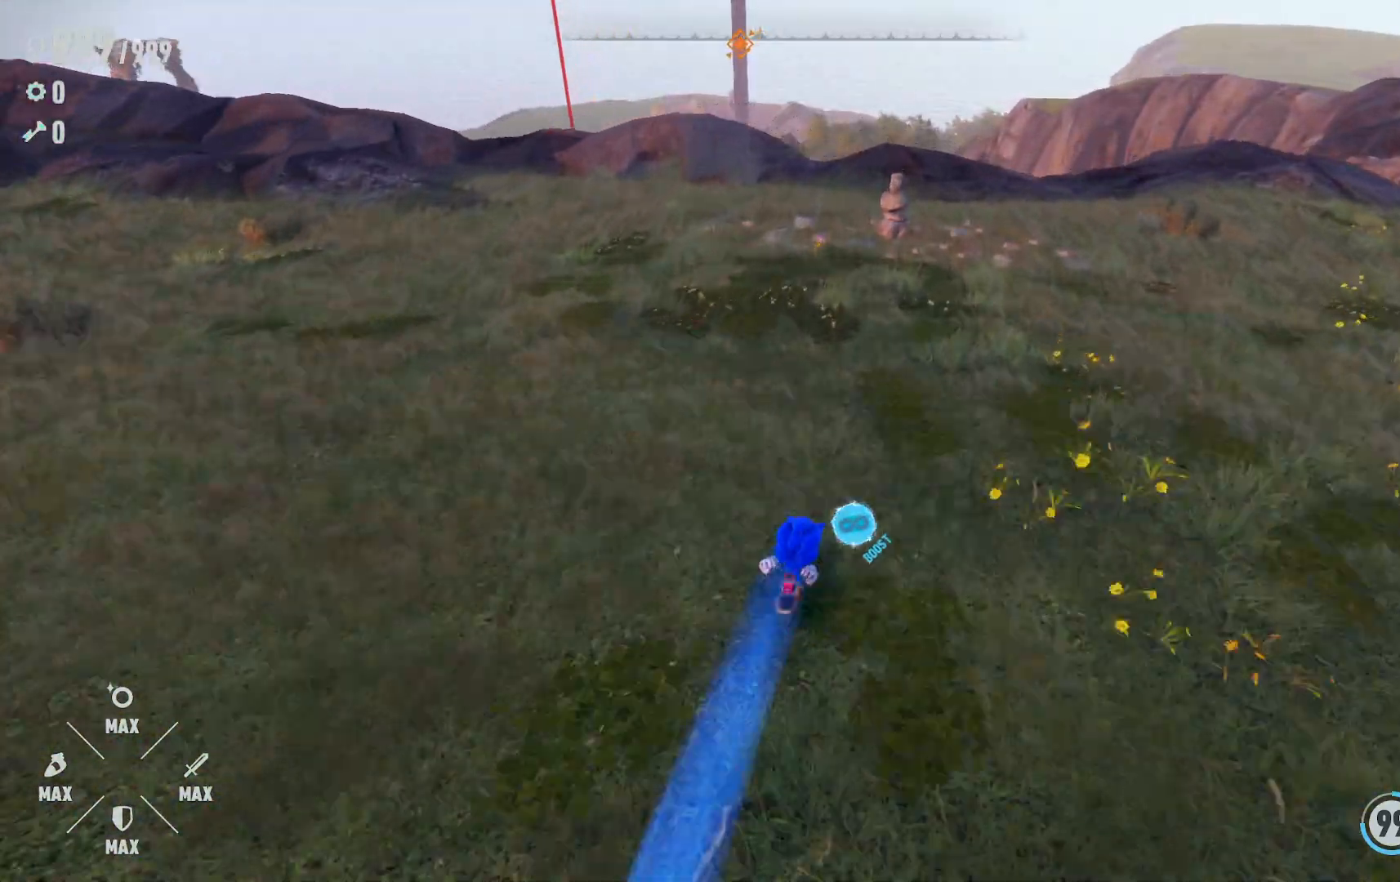
Gameplay with a controller (Xbox layout); each line is a JSON object with the inputs held at the frame after it (dt_ms = milliseconds from this image to that frame). "events" lists button and stick changes between this image and that frame as [ms after this image, input, new state], when the widget could be followed in between. Not read: L3 R2 R3.
{"dt_ms": 500, "buttons": [], "left_stick": "up-right", "right_stick": "center", "events": []}
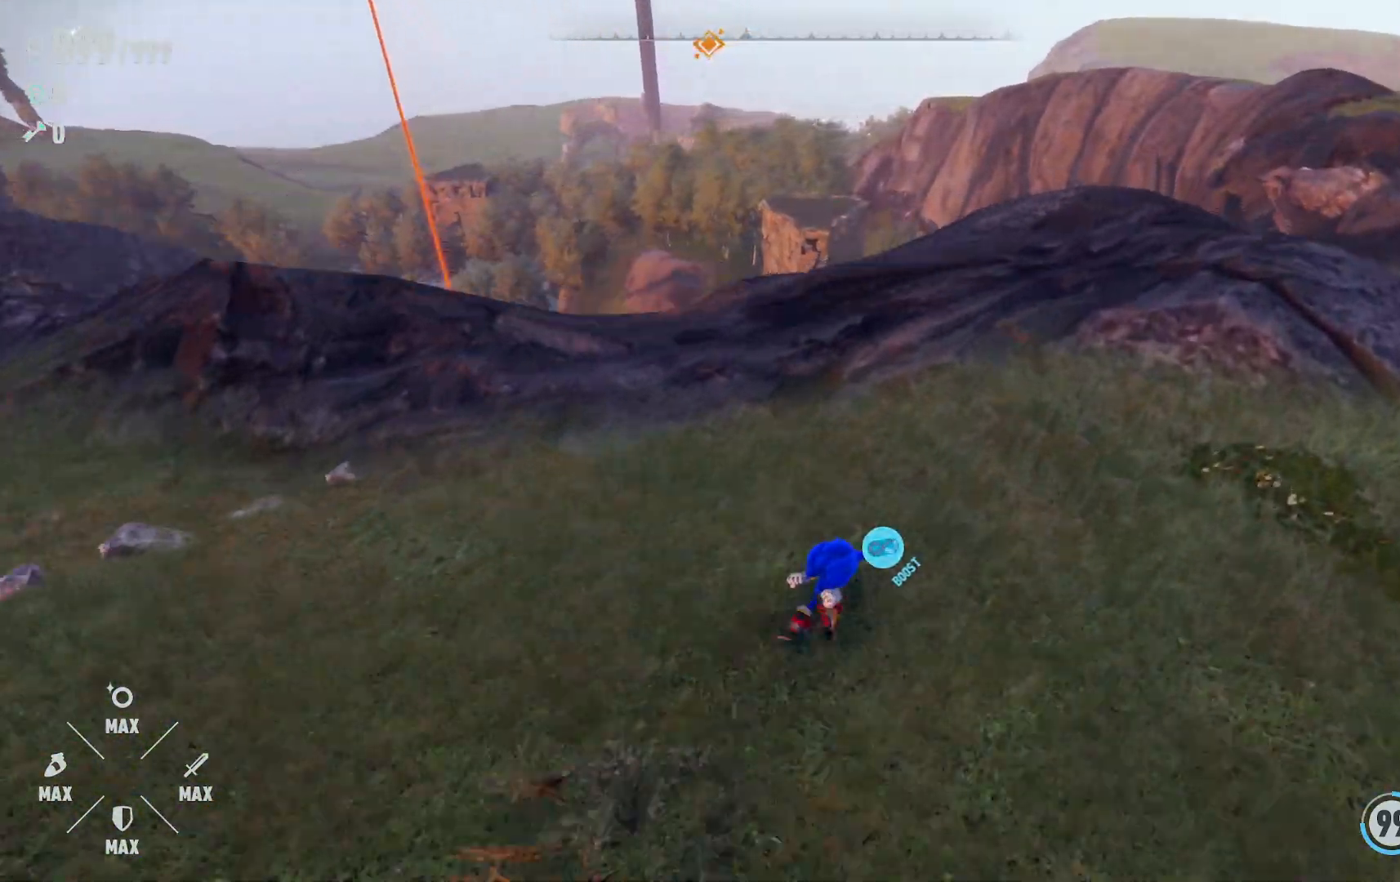
{"dt_ms": 500, "buttons": ["A"], "left_stick": "up", "right_stick": "center", "events": [[217, "left_stick", "up"], [417, "A", "down"]]}
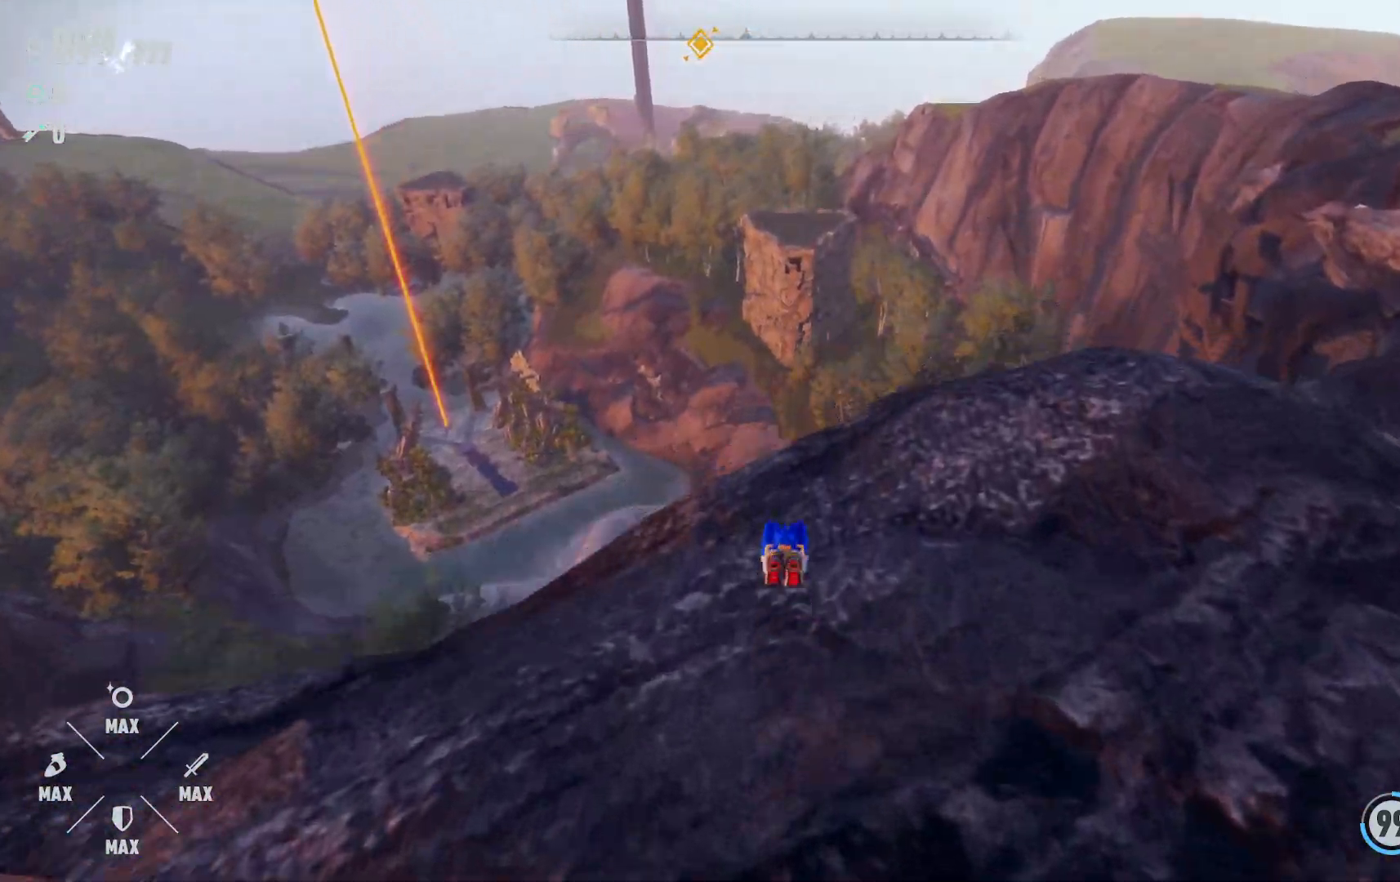
{"dt_ms": 500, "buttons": ["A"], "left_stick": "up", "right_stick": "center", "events": []}
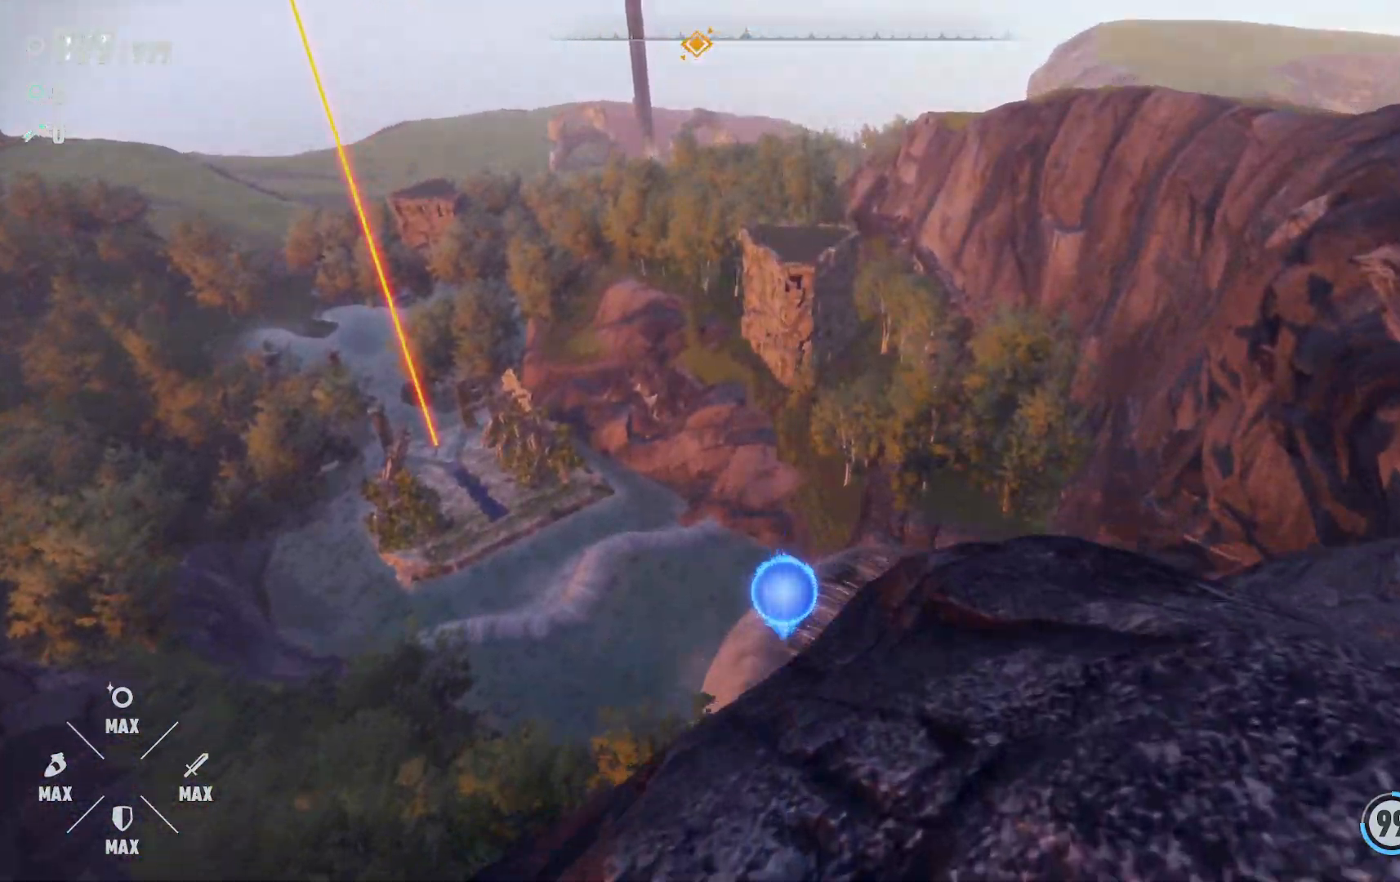
{"dt_ms": 500, "buttons": [], "left_stick": "up", "right_stick": "center", "events": [[400, "A", "up"]]}
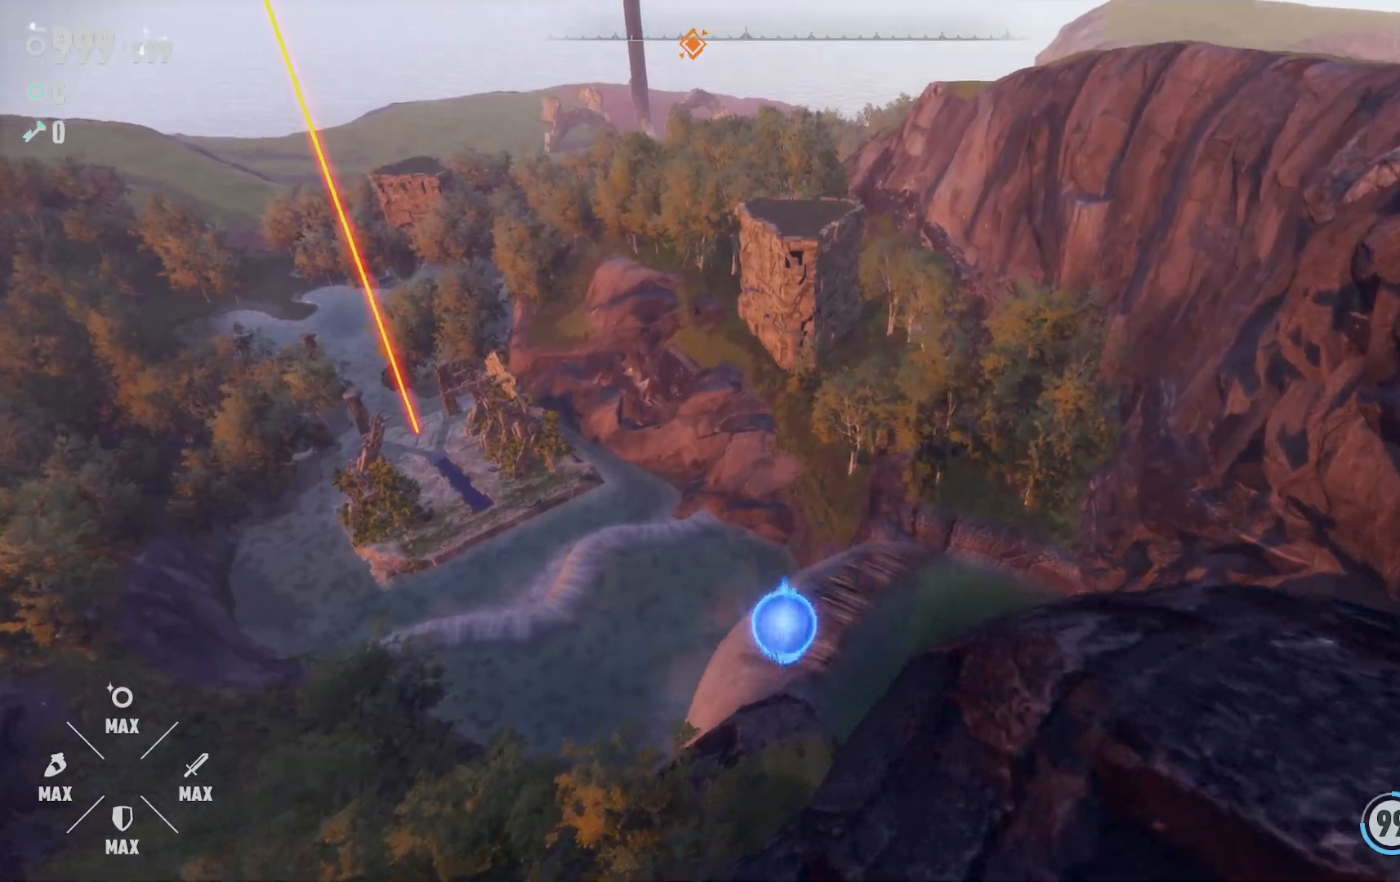
{"dt_ms": 500, "buttons": [], "left_stick": "up-left", "right_stick": "center", "events": [[217, "left_stick", "up-left"]]}
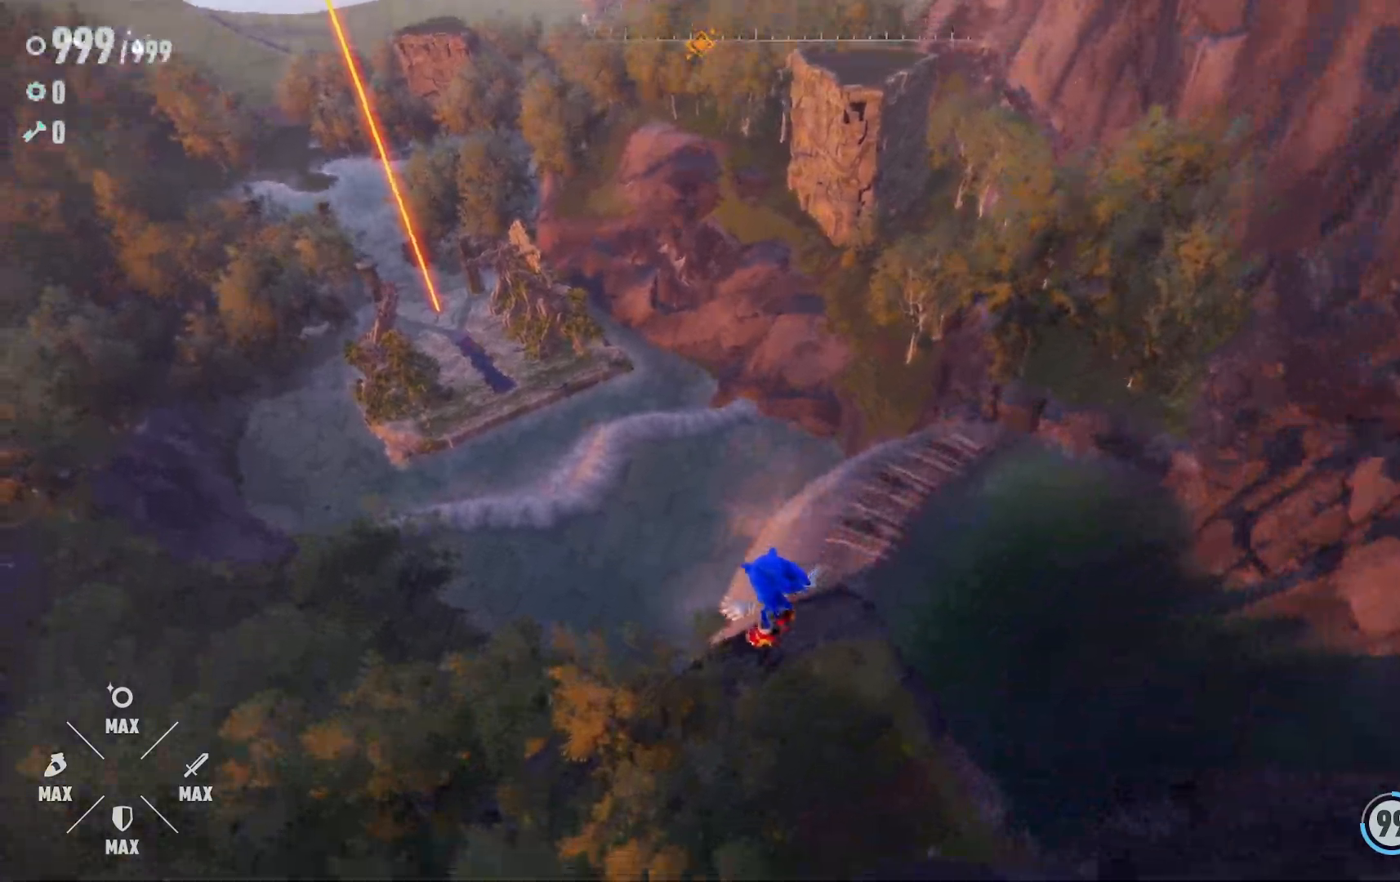
{"dt_ms": 500, "buttons": [], "left_stick": "up-left", "right_stick": "center", "events": []}
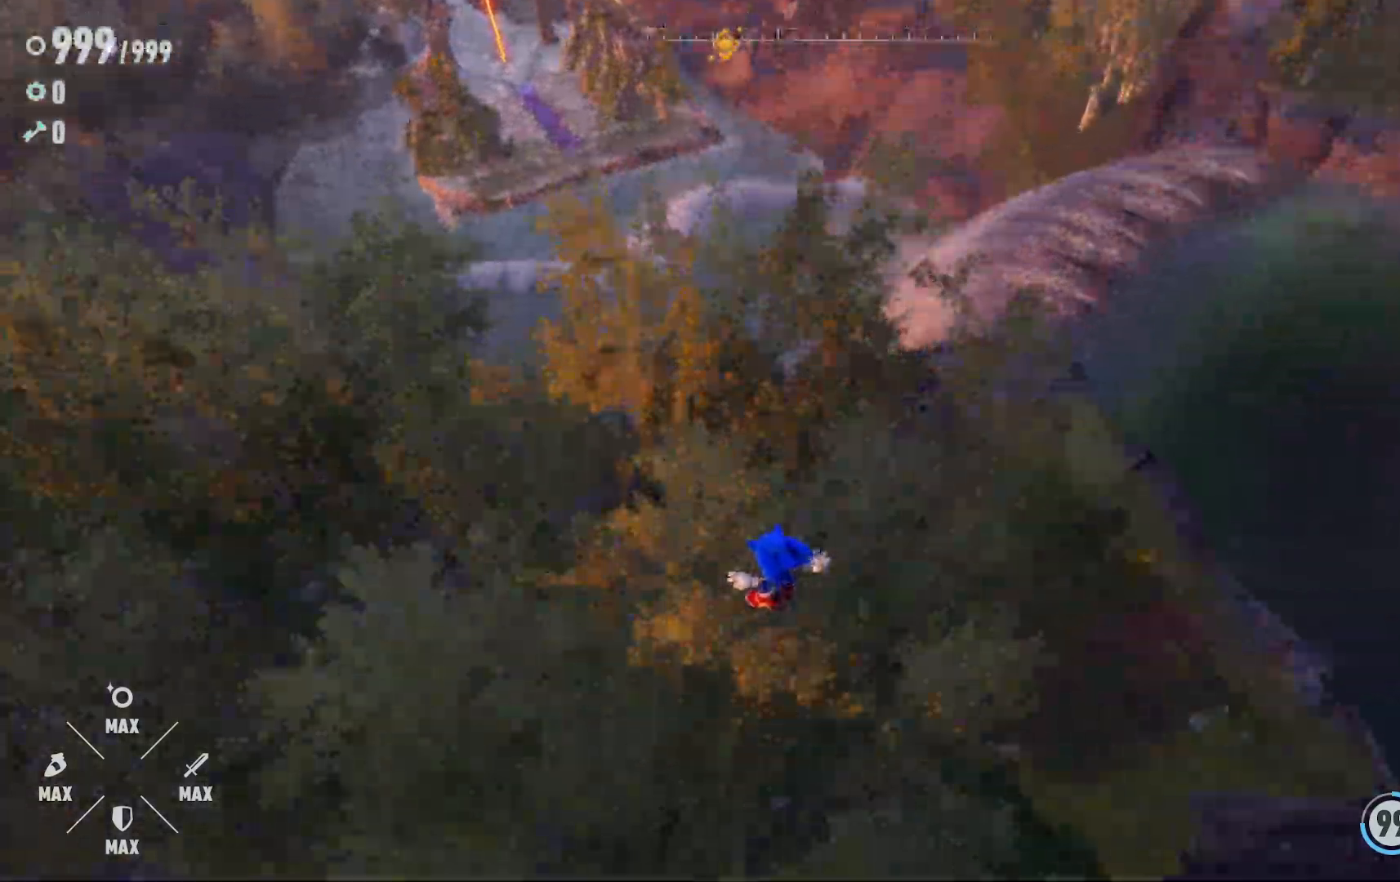
{"dt_ms": 1000, "buttons": ["A"], "left_stick": "up-left", "right_stick": "center"}
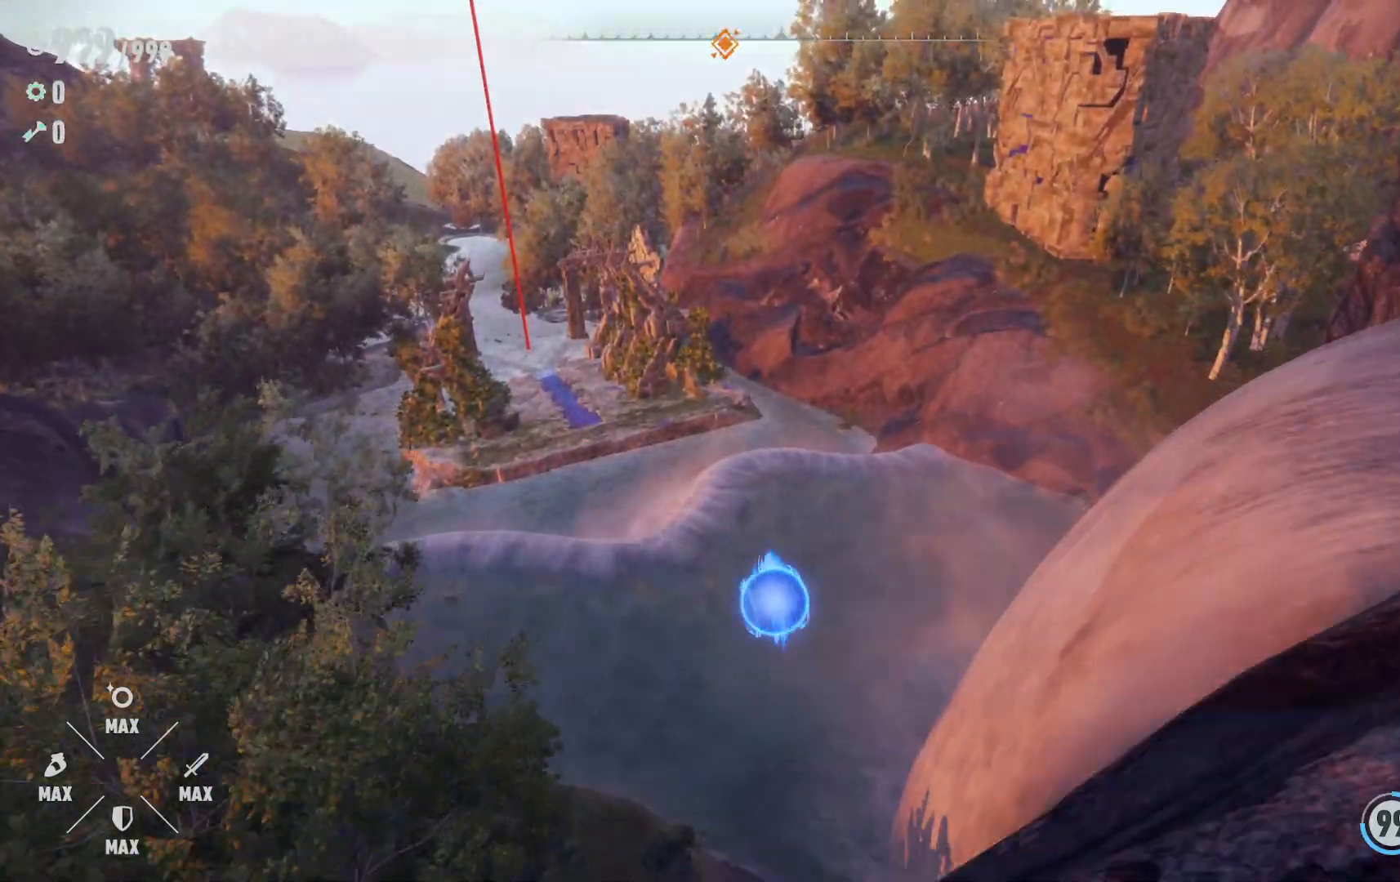
{"dt_ms": 500, "buttons": ["A"], "left_stick": "up-left", "right_stick": "center", "events": []}
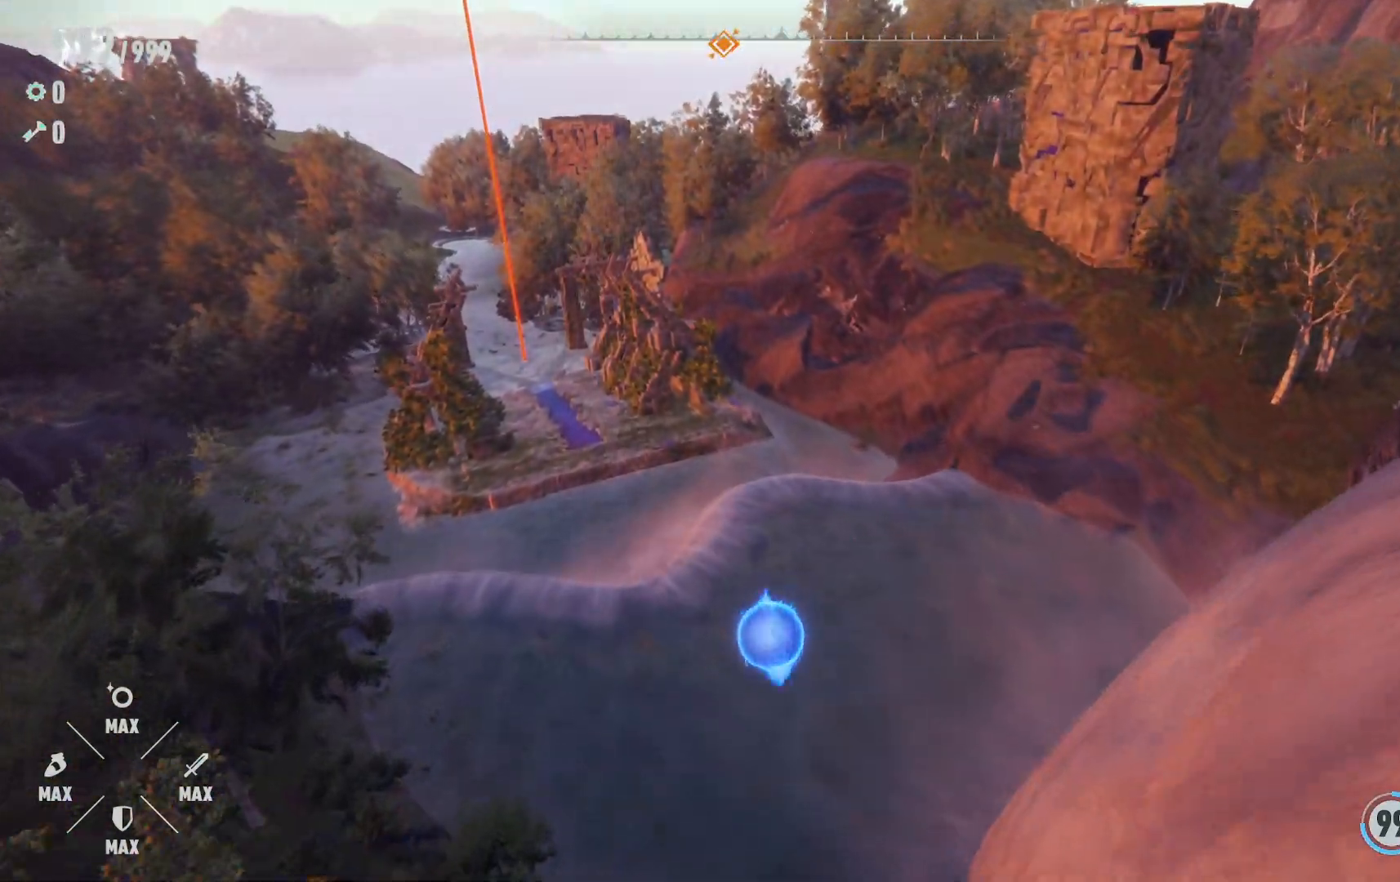
{"dt_ms": 500, "buttons": ["A"], "left_stick": "up-left", "right_stick": "center", "events": []}
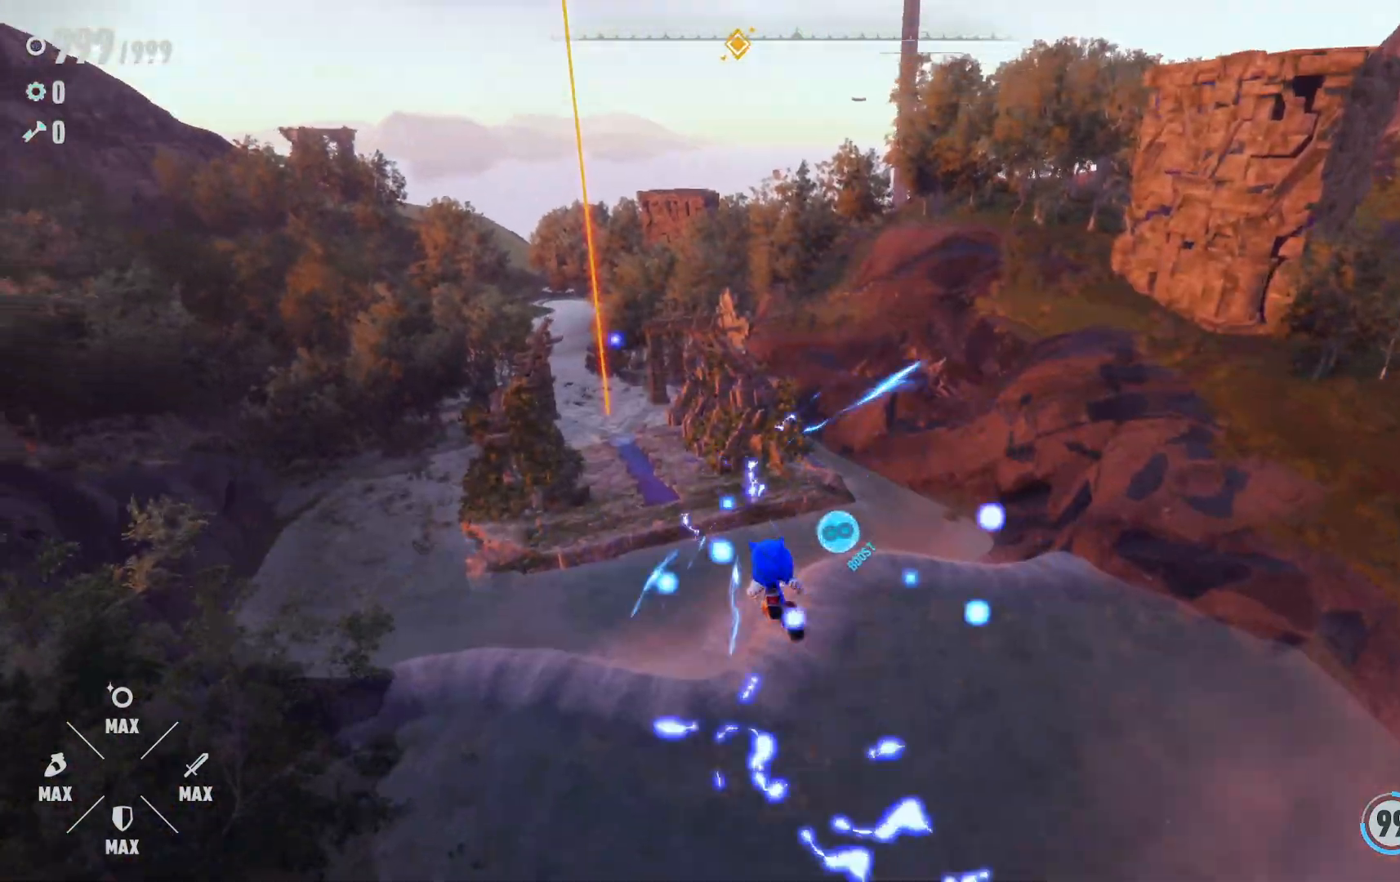
{"dt_ms": 500, "buttons": ["A"], "left_stick": "up-left", "right_stick": "center", "events": []}
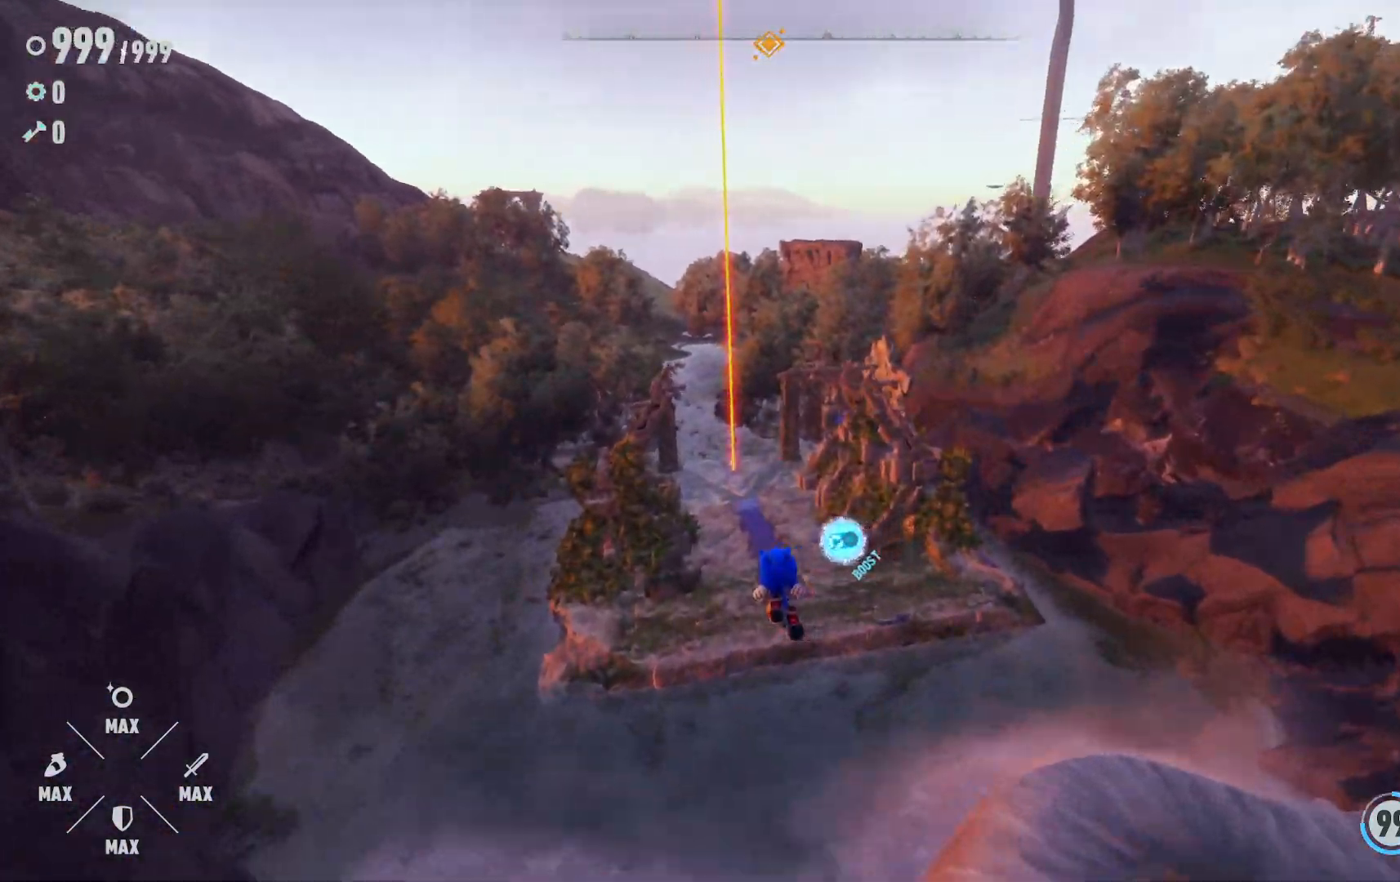
{"dt_ms": 1000, "buttons": ["A"], "left_stick": "up", "right_stick": "center", "events": [[217, "left_stick", "up"], [567, "A", "up"], [867, "A", "down"]]}
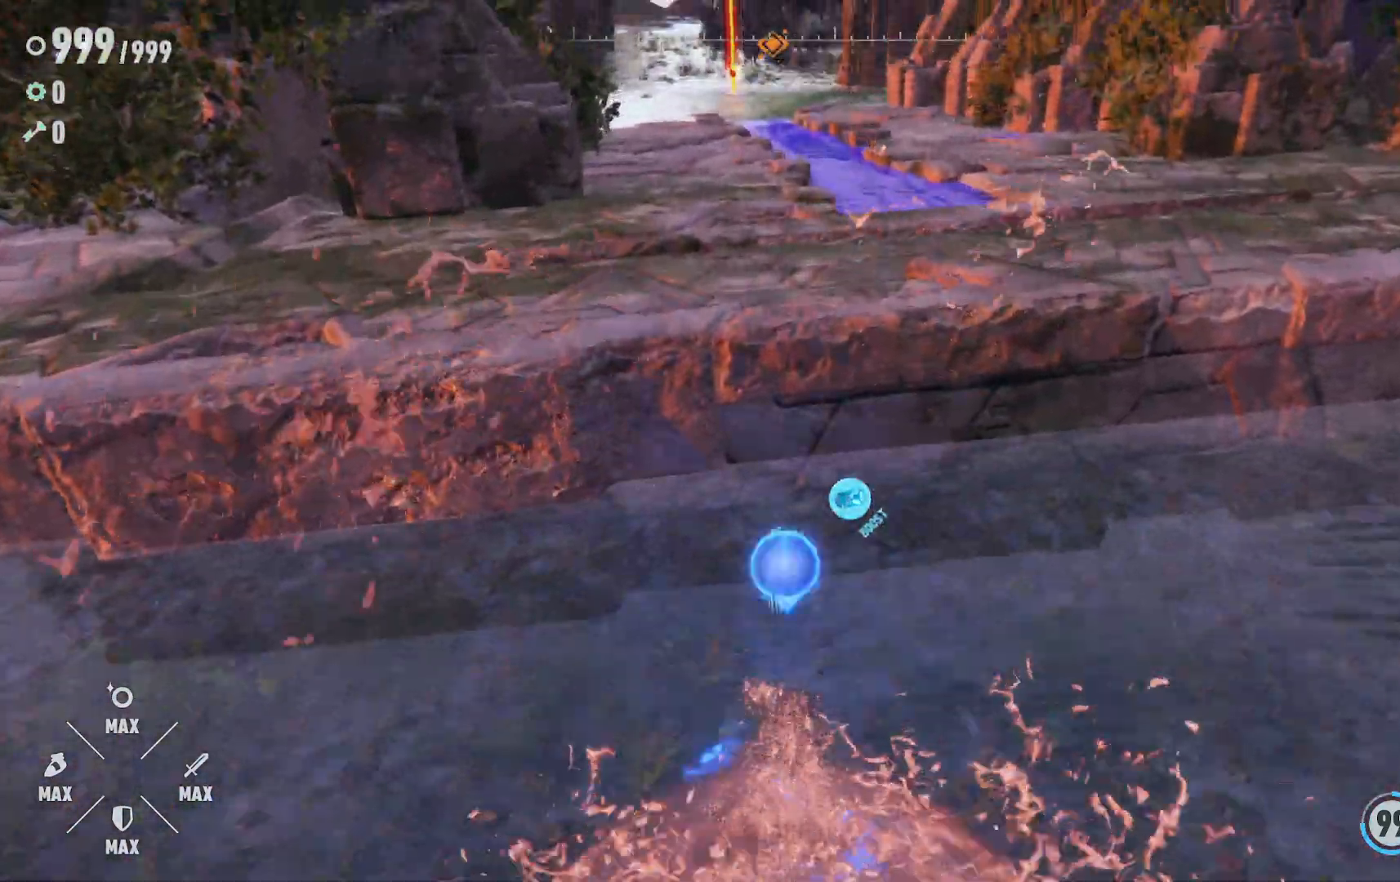
{"dt_ms": 500, "buttons": [], "left_stick": "up", "right_stick": "center", "events": [[317, "A", "up"]]}
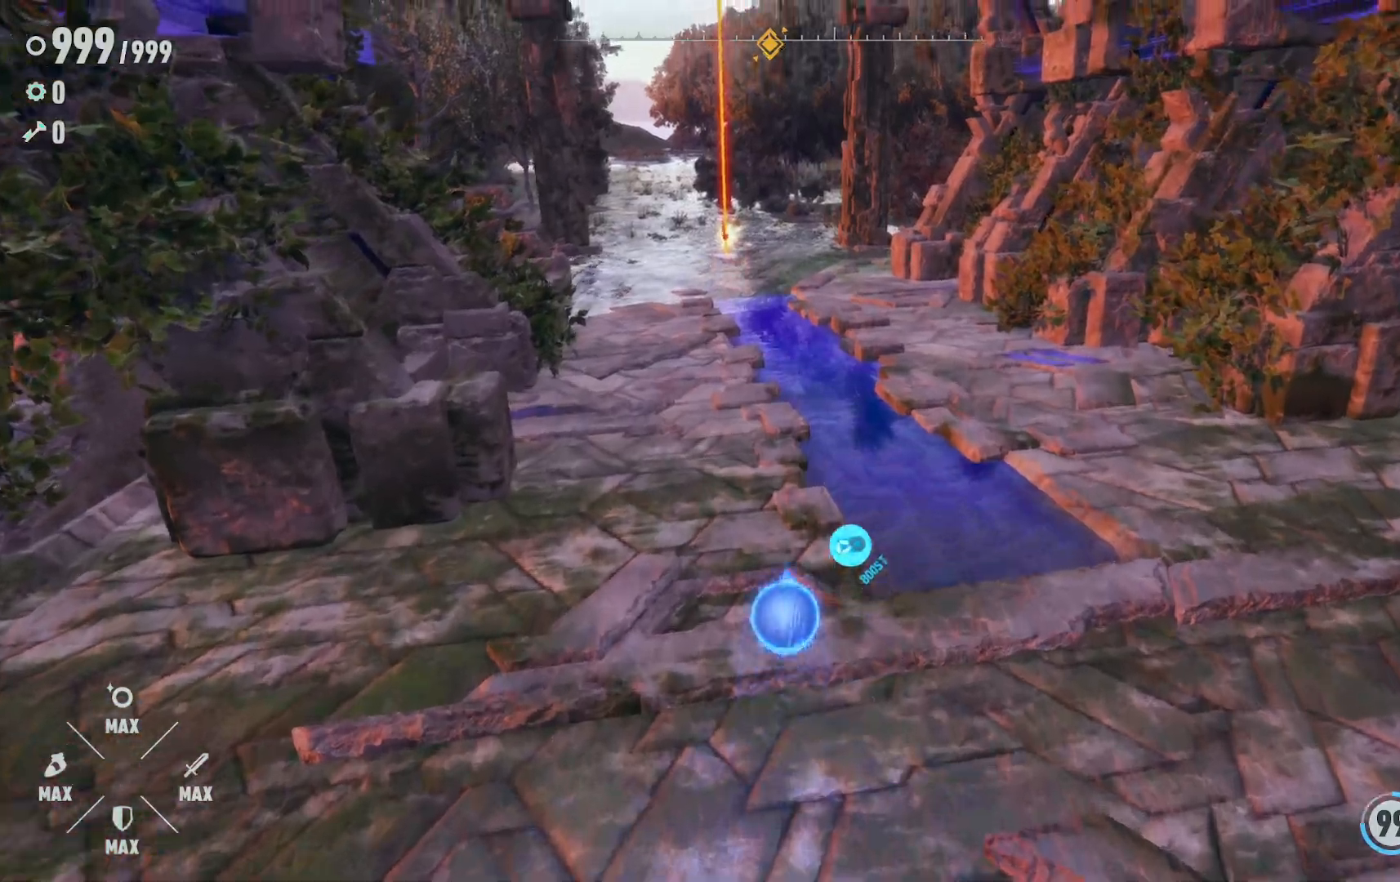
{"dt_ms": 500, "buttons": [], "left_stick": "up", "right_stick": "center", "events": []}
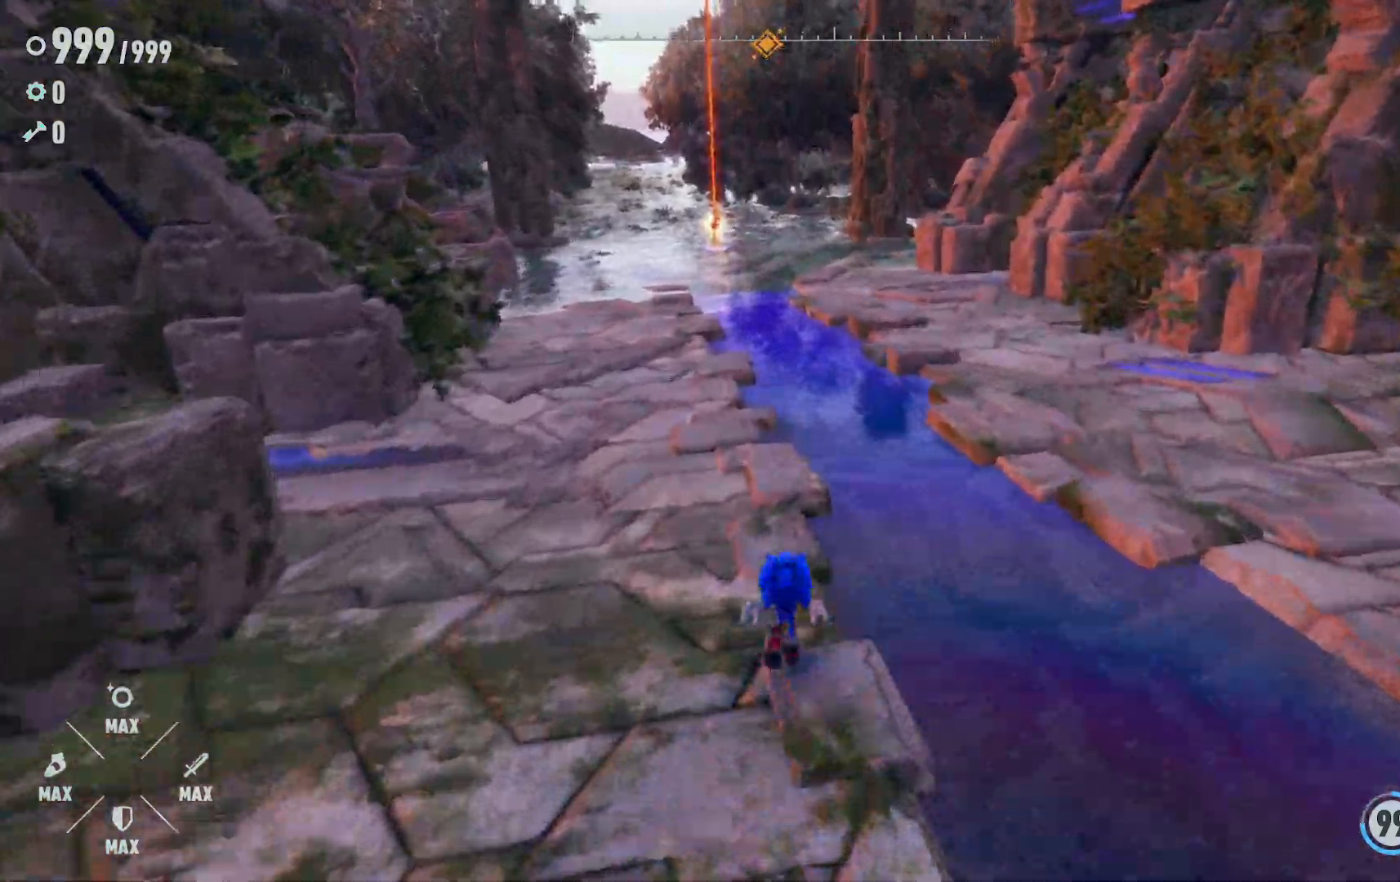
{"dt_ms": 500, "buttons": [], "left_stick": "up", "right_stick": "center", "events": []}
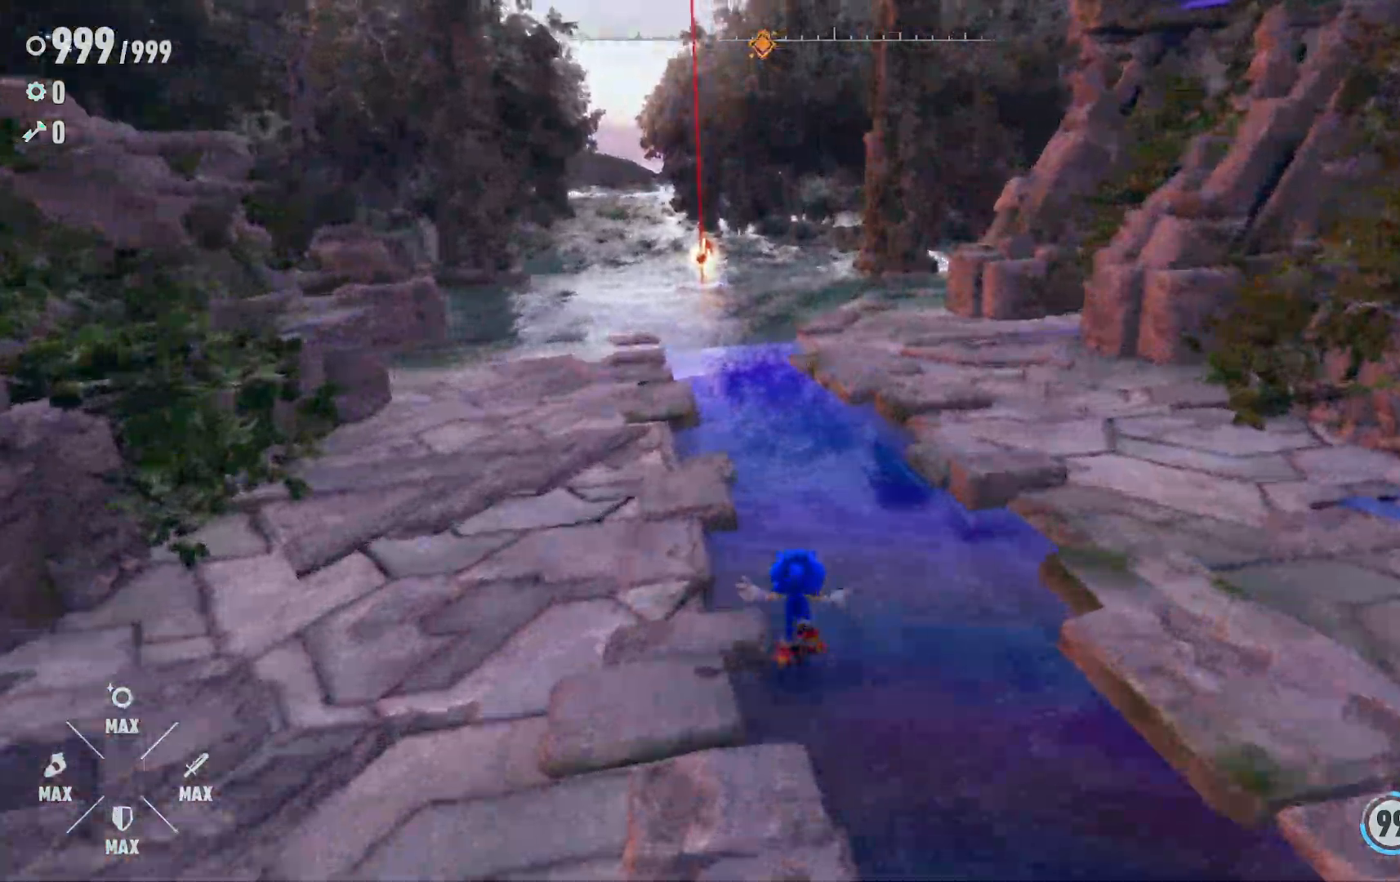
{"dt_ms": 500, "buttons": [], "left_stick": "up", "right_stick": "center", "events": []}
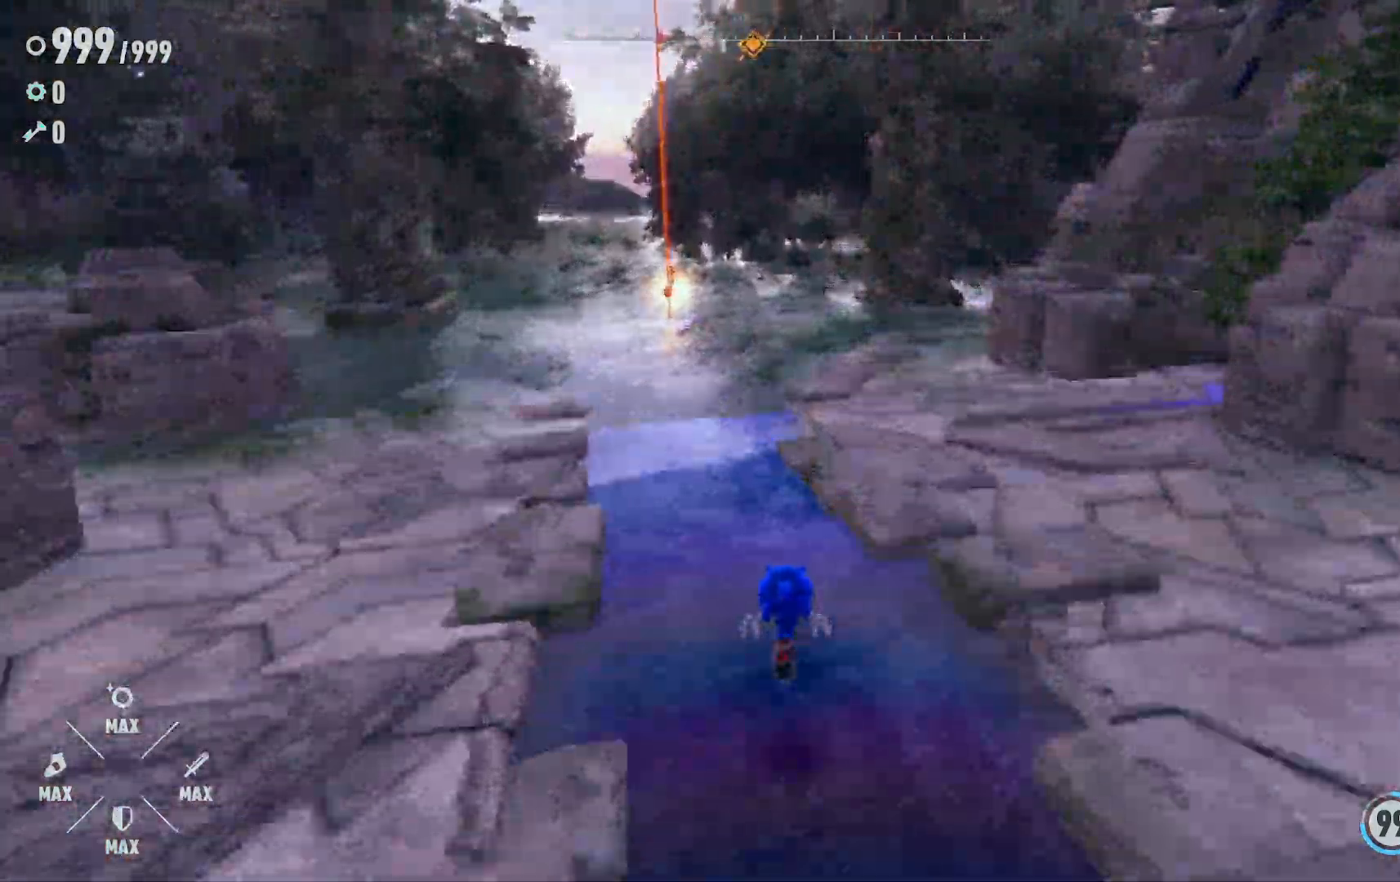
{"dt_ms": 500, "buttons": [], "left_stick": "up", "right_stick": "center", "events": []}
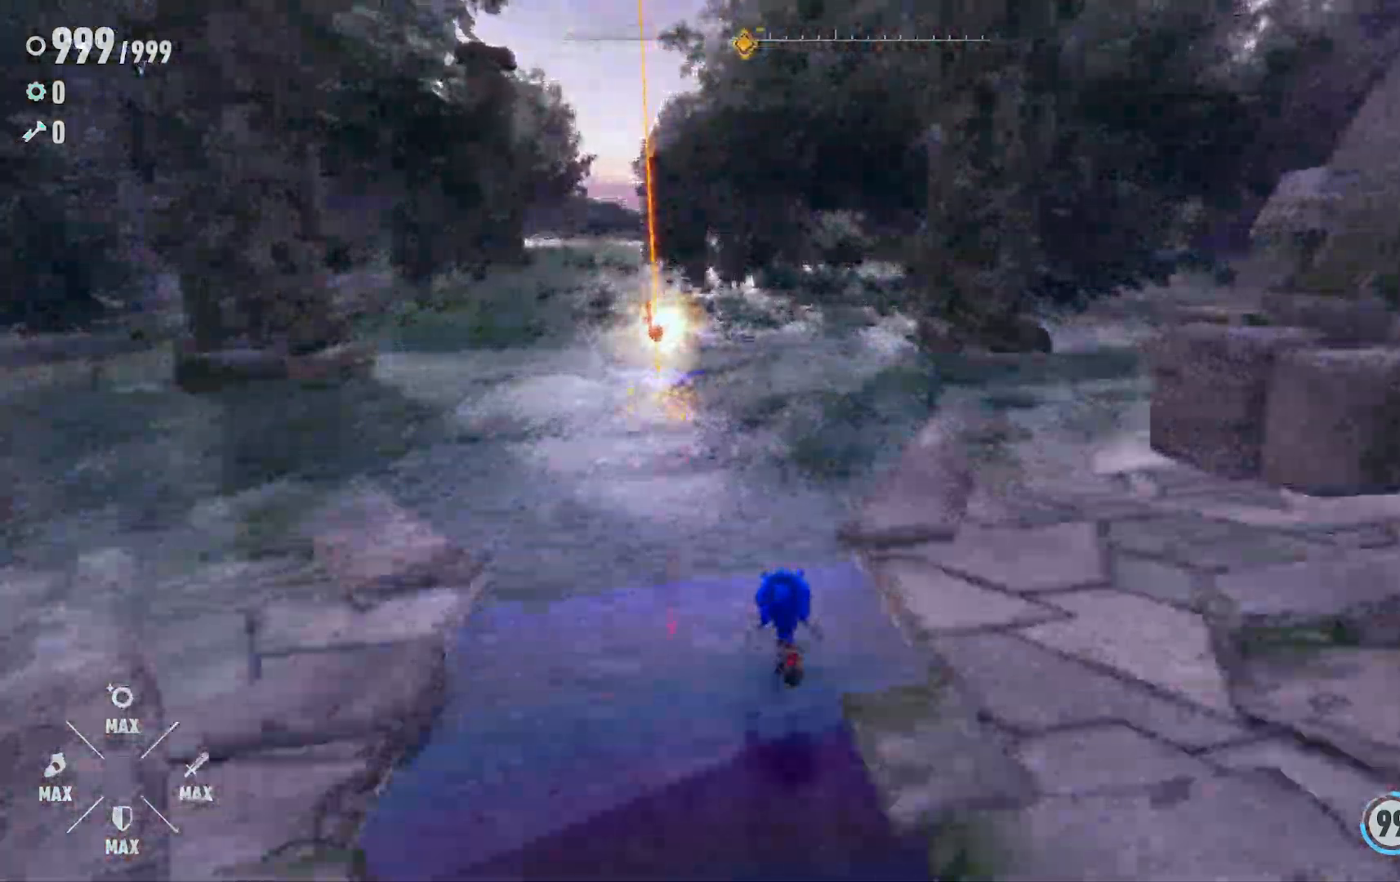
{"dt_ms": 1000, "buttons": [], "left_stick": "up", "right_stick": "center", "events": [[533, "right_stick", "up-left"], [750, "right_stick", "center"]]}
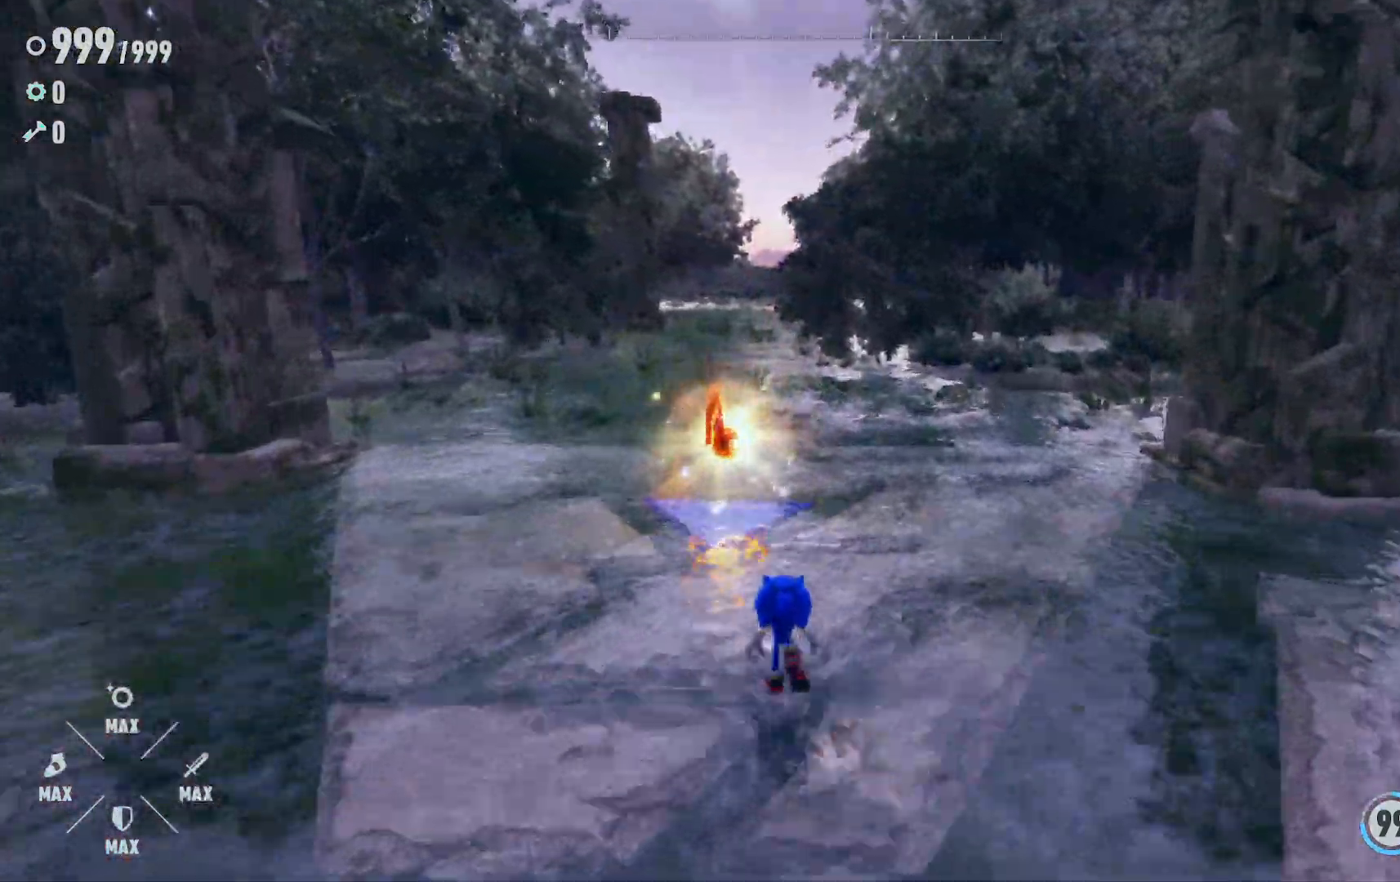
{"dt_ms": 500, "buttons": [], "left_stick": "up", "right_stick": "center", "events": []}
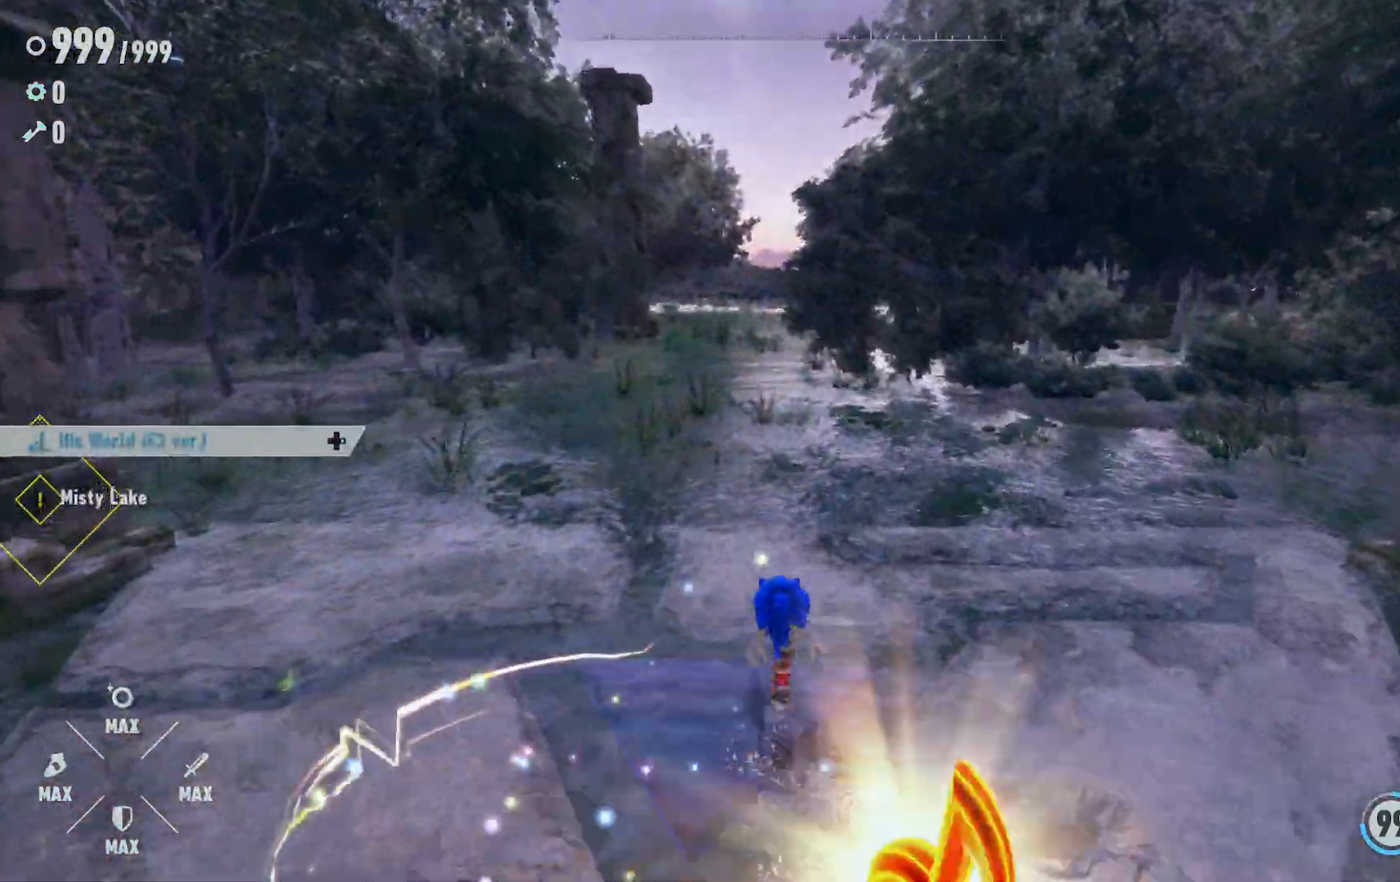
{"dt_ms": 500, "buttons": [], "left_stick": "up", "right_stick": "center", "events": []}
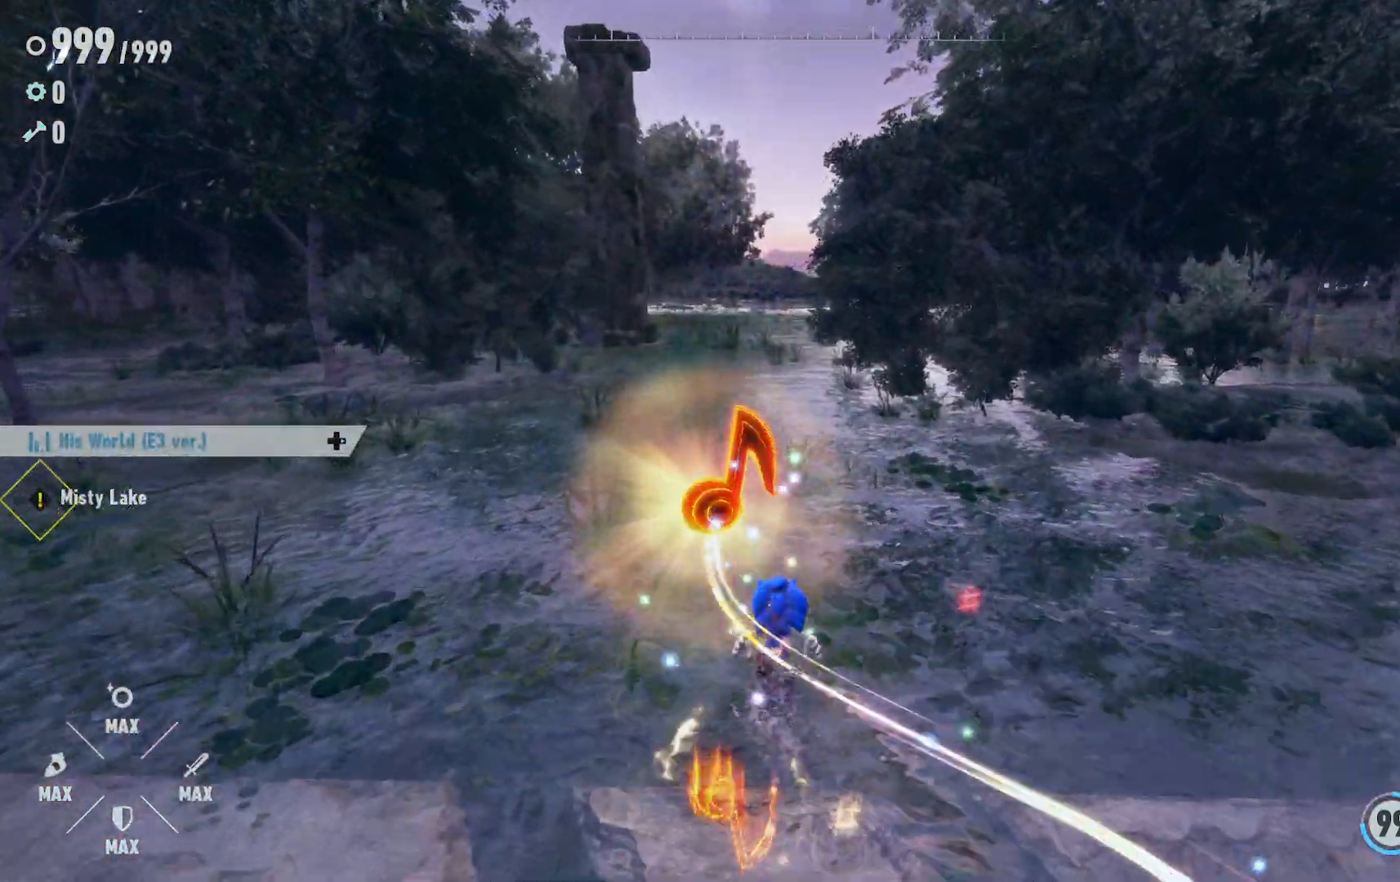
{"dt_ms": 500, "buttons": [], "left_stick": "up", "right_stick": "center", "events": []}
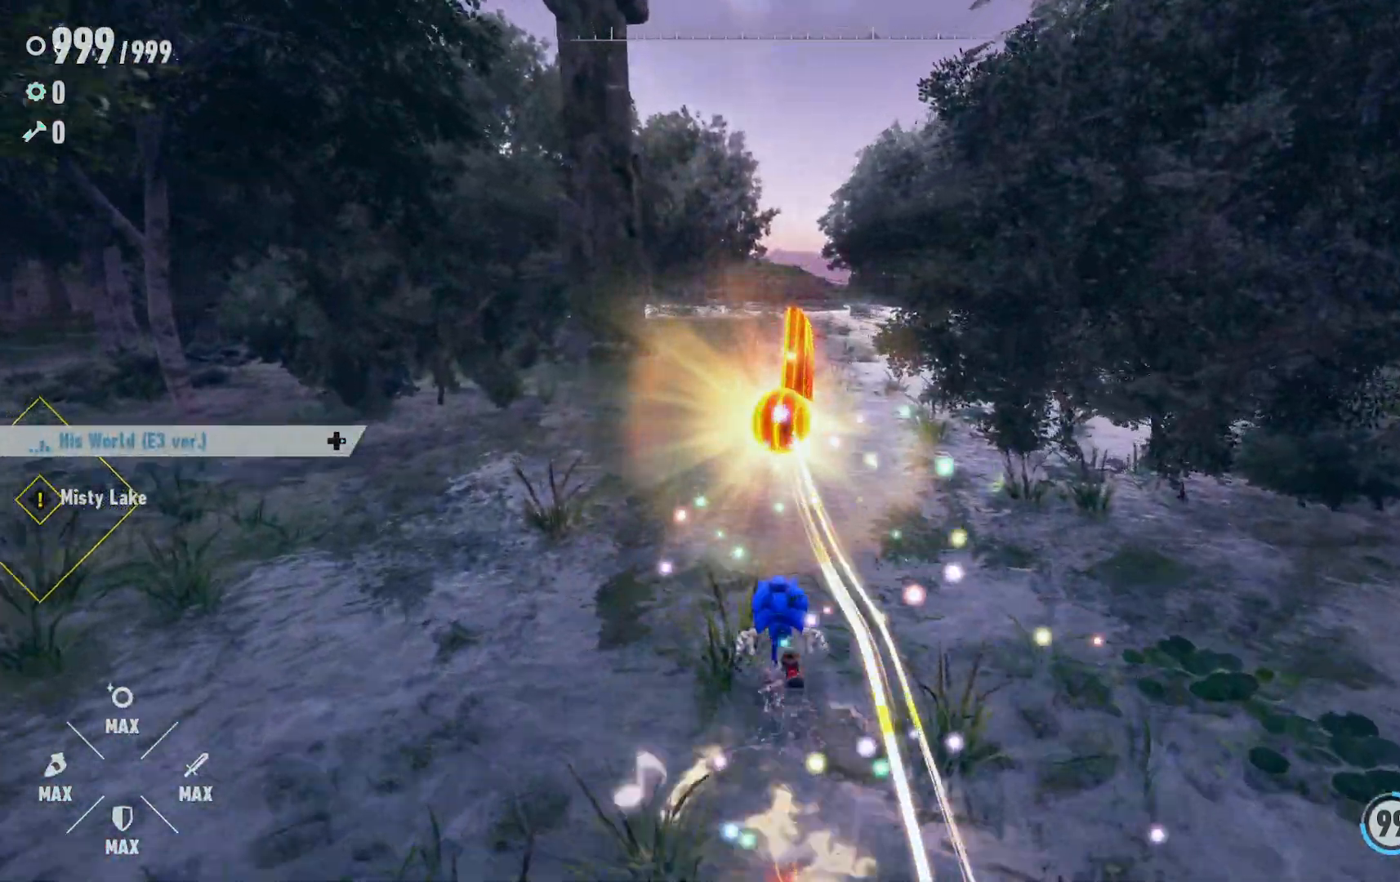
{"dt_ms": 500, "buttons": [], "left_stick": "up", "right_stick": "center", "events": []}
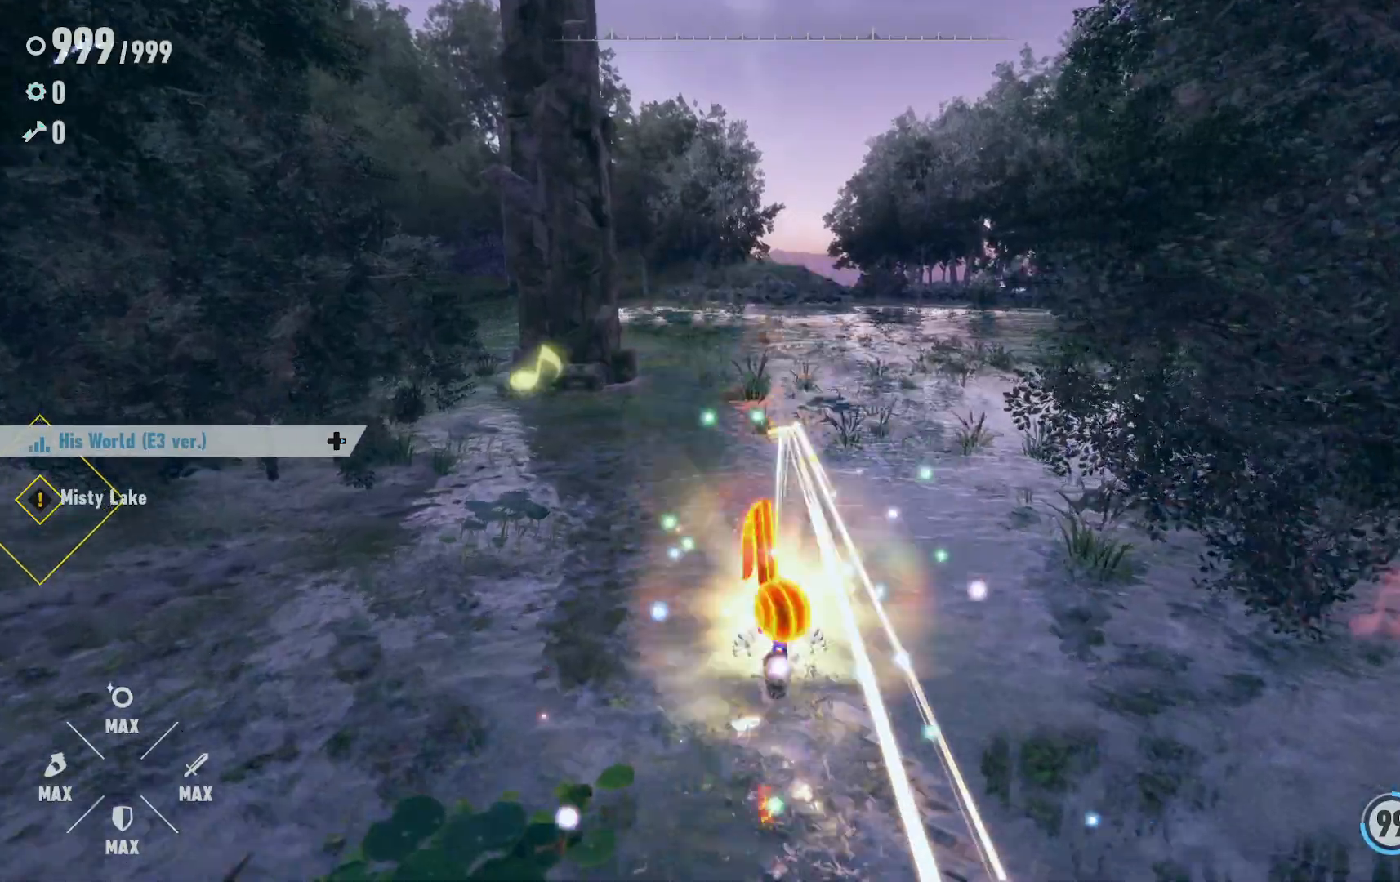
{"dt_ms": 500, "buttons": [], "left_stick": "up", "right_stick": "center", "events": []}
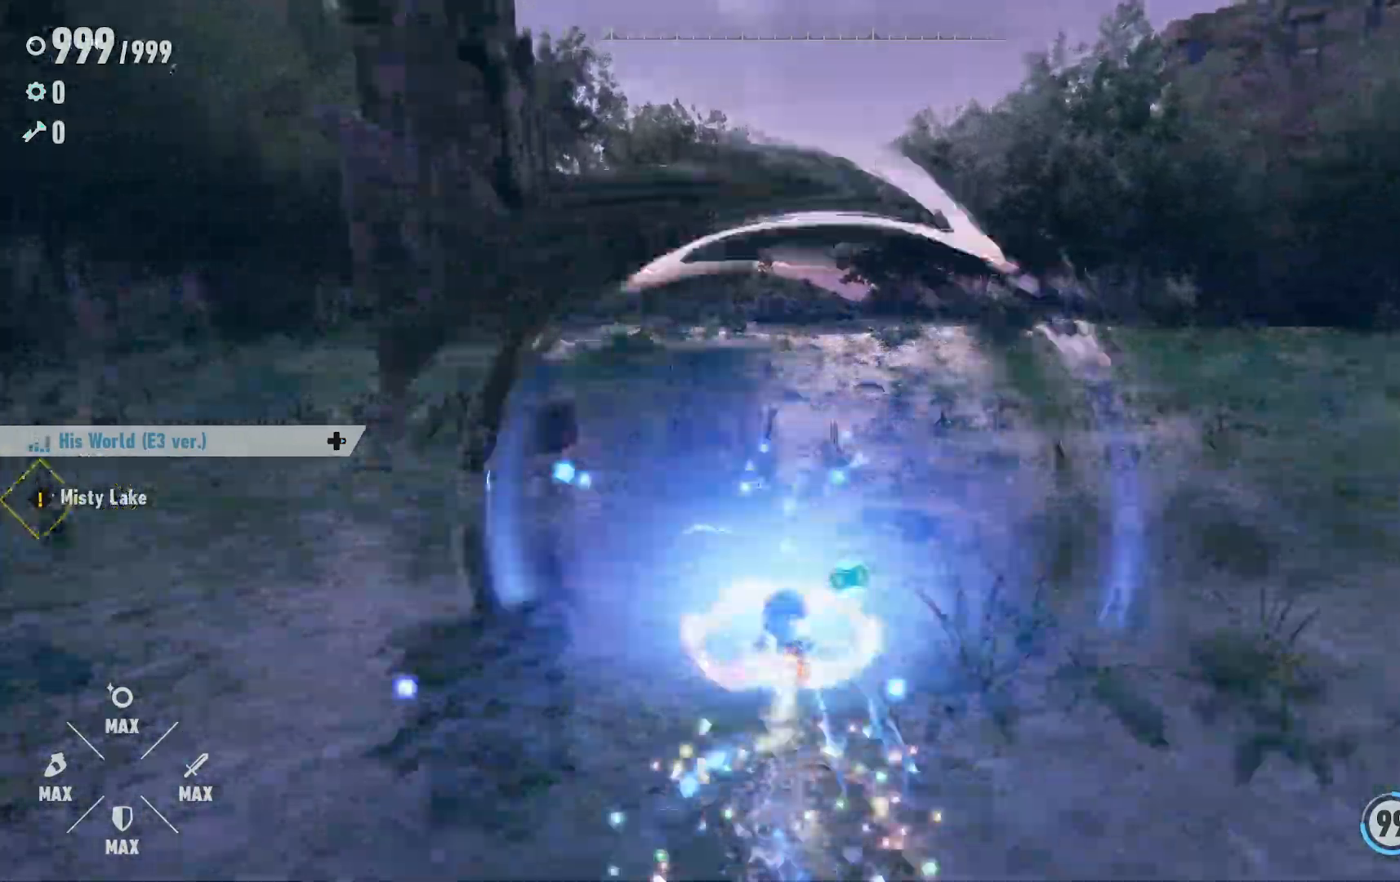
{"dt_ms": 500, "buttons": [], "left_stick": "up", "right_stick": "center", "events": []}
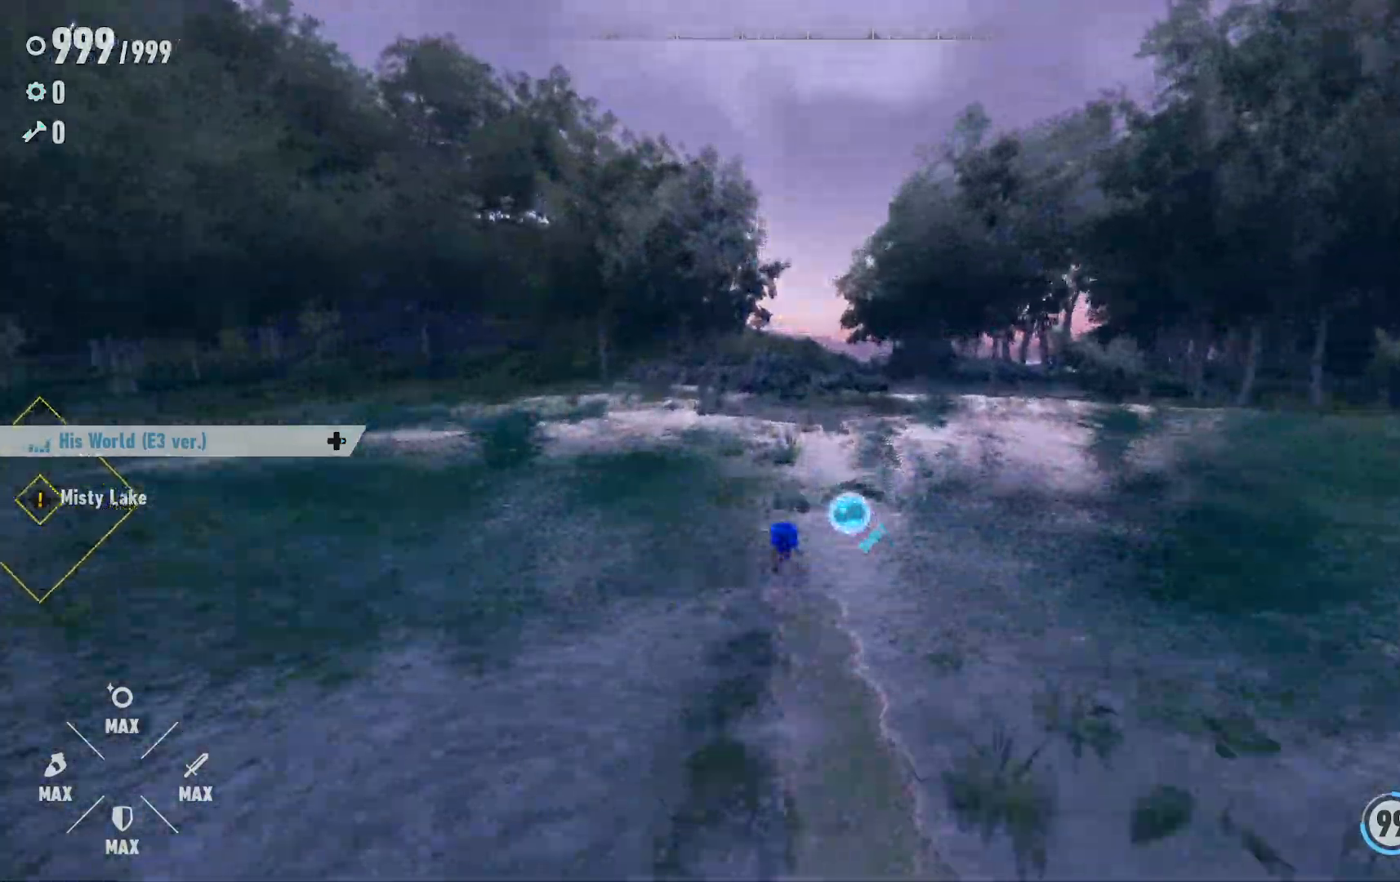
{"dt_ms": 500, "buttons": [], "left_stick": "up", "right_stick": "center"}